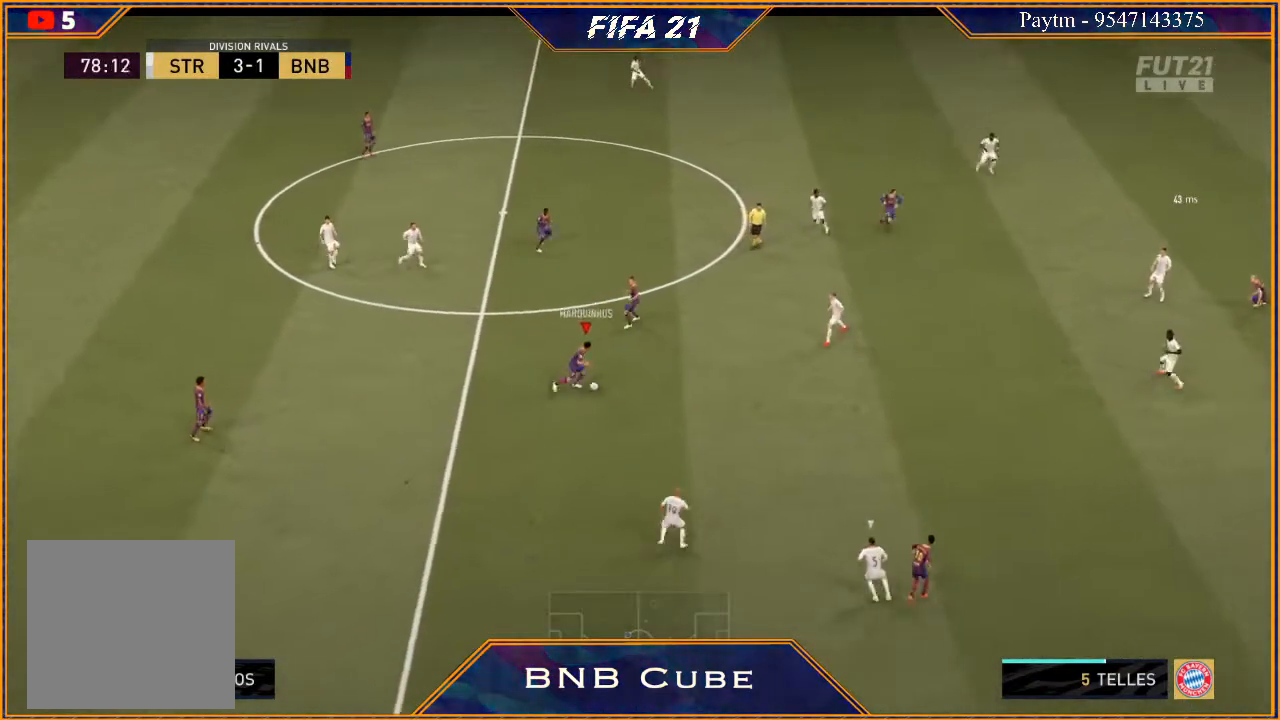
Gameplay with a controller (Xbox layout); each line is a JSON object with the inputs held at the frame after it. "events" lists button and stick changes between this image and that frame as [ms after this image, input, new state], when the widget could be followed in between. Not read: L3.
{"buttons": [], "left_stick": "up", "right_stick": "center", "events": [[33, "left_stick", "up-right"], [133, "A", "down"], [133, "left_stick", "up"], [200, "A", "up"], [267, "R2", "down"], [467, "R2", "up"]]}
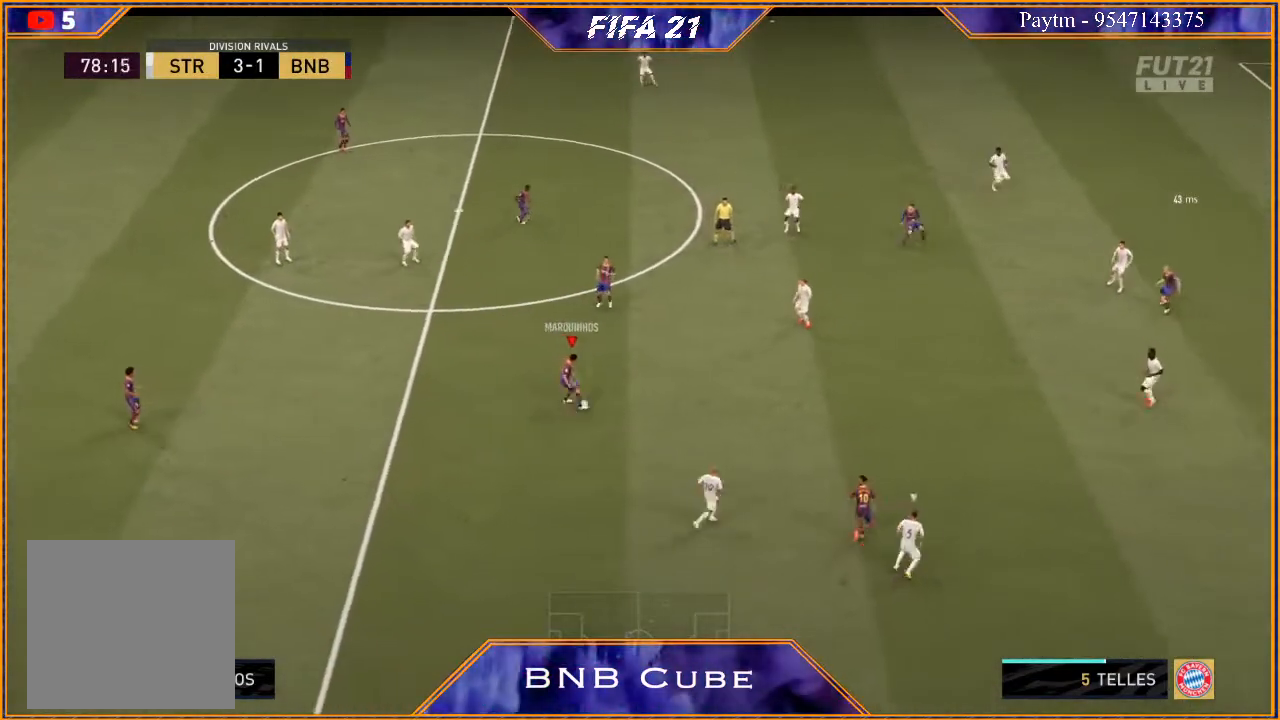
{"buttons": [], "left_stick": "up", "right_stick": "center", "events": []}
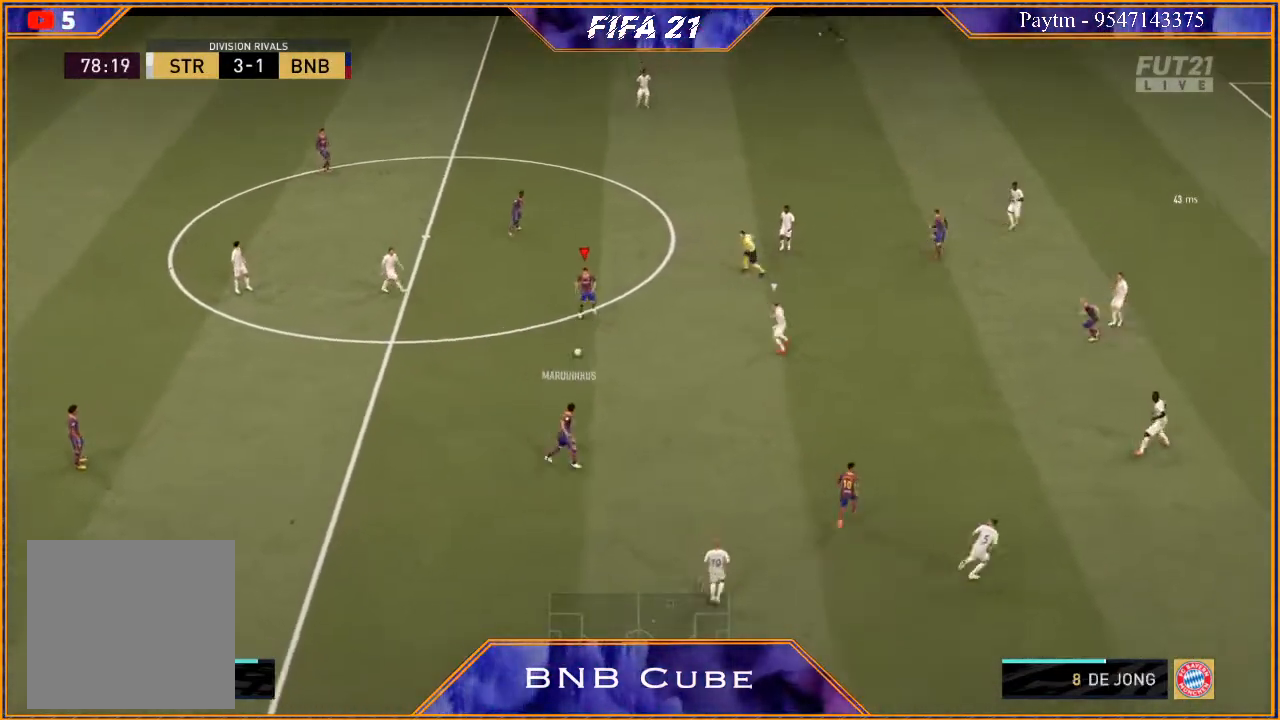
{"buttons": [], "left_stick": "up", "right_stick": "center", "events": [[133, "Y", "down"], [200, "Y", "up"]]}
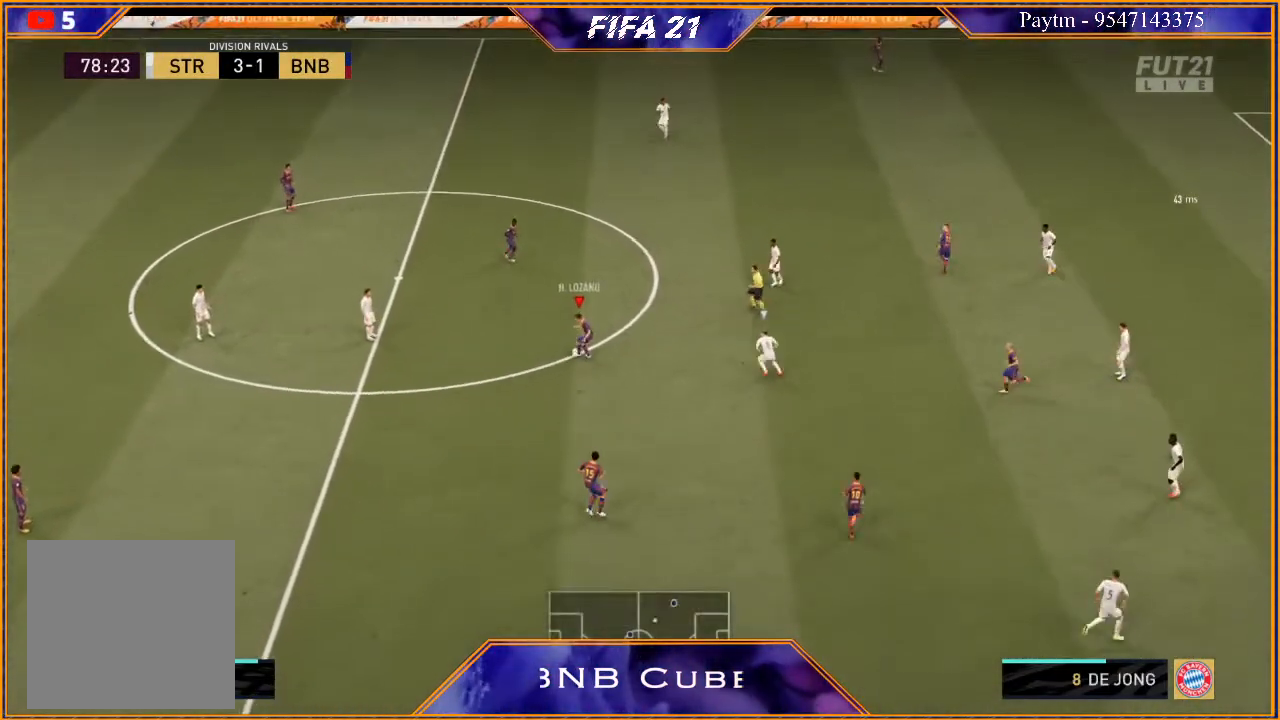
{"buttons": ["A"], "left_stick": "up-right", "right_stick": "center", "events": [[167, "left_stick", "up-right"], [500, "A", "down"]]}
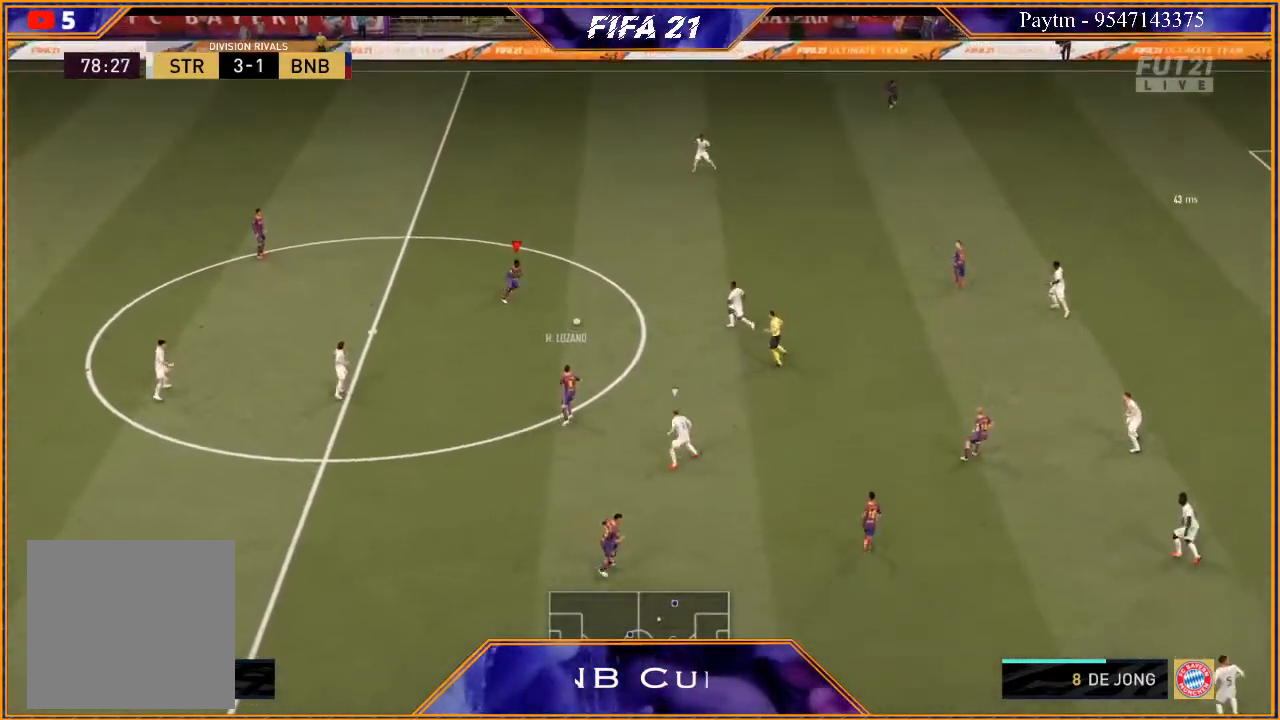
{"buttons": ["R2"], "left_stick": "right", "right_stick": "center", "events": [[167, "A", "up"], [167, "left_stick", "right"], [300, "R2", "down"]]}
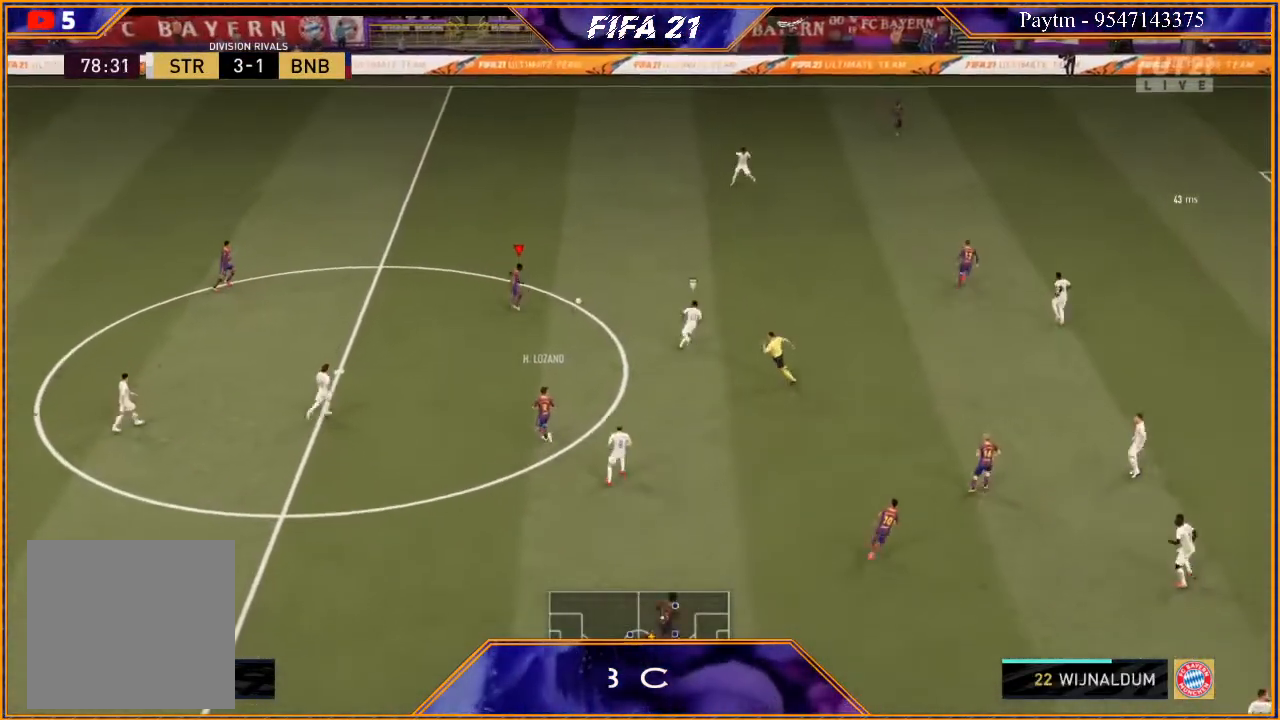
{"buttons": ["R2"], "left_stick": "right", "right_stick": "center", "events": []}
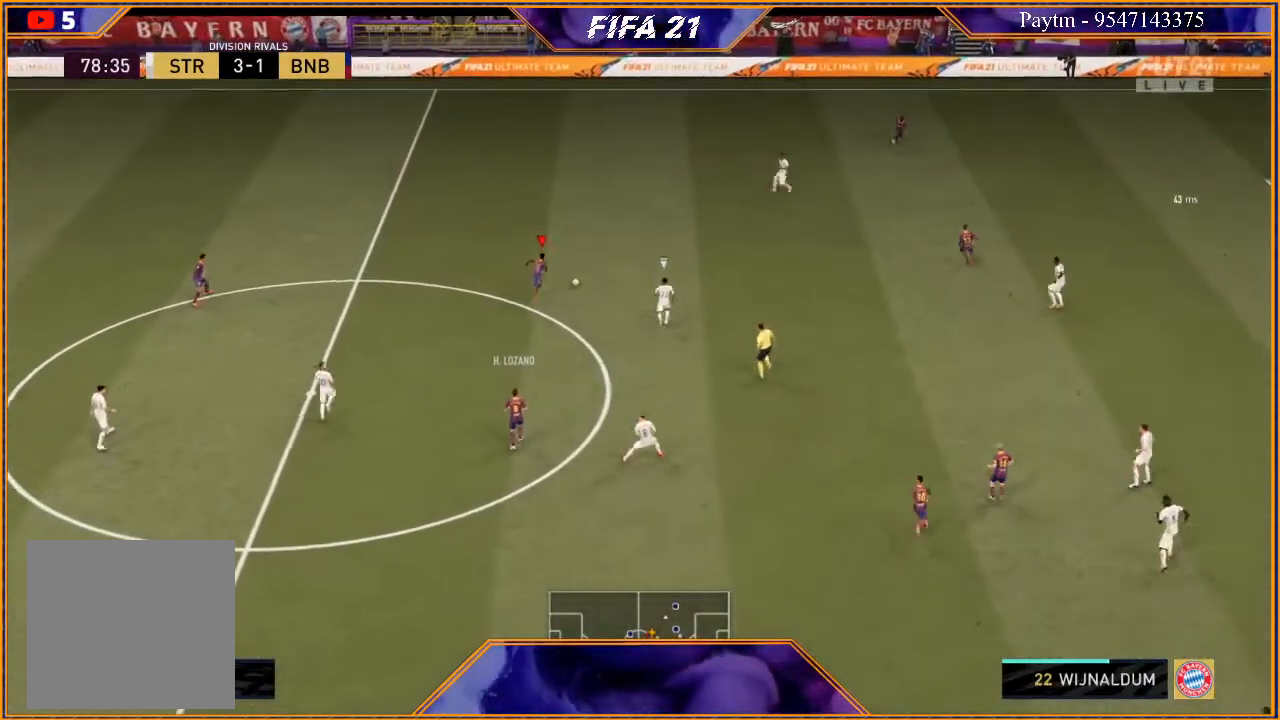
{"buttons": [], "left_stick": "right", "right_stick": "center", "events": [[67, "left_stick", "up-right"], [200, "left_stick", "right"], [400, "R2", "up"]]}
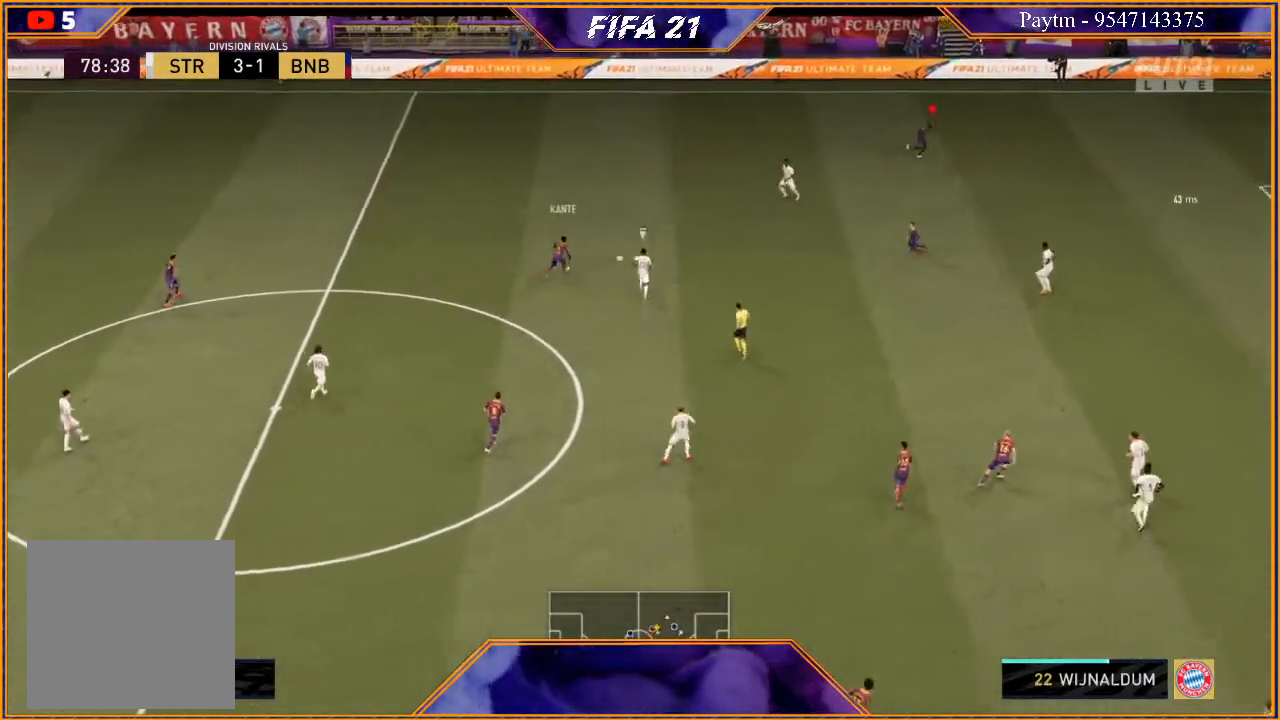
{"buttons": [], "left_stick": "down", "right_stick": "center", "events": [[67, "left_stick", "center"], [233, "left_stick", "down"]]}
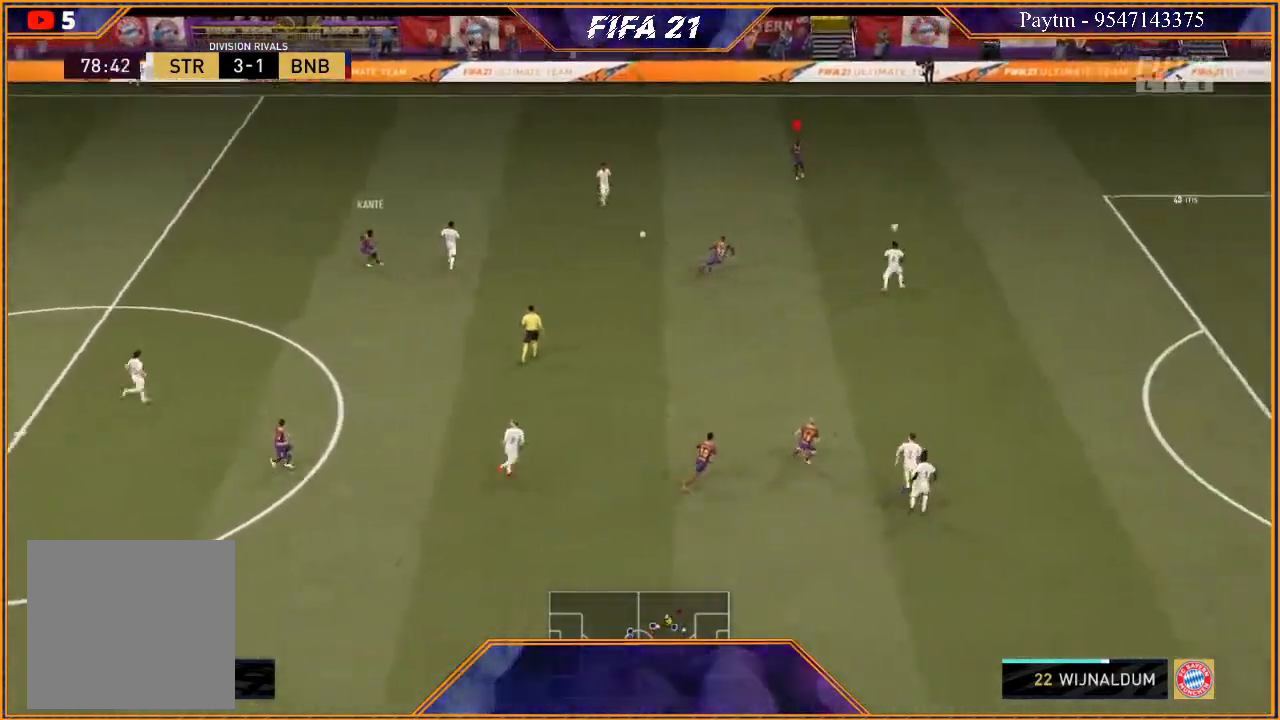
{"buttons": [], "left_stick": "down", "right_stick": "center", "events": []}
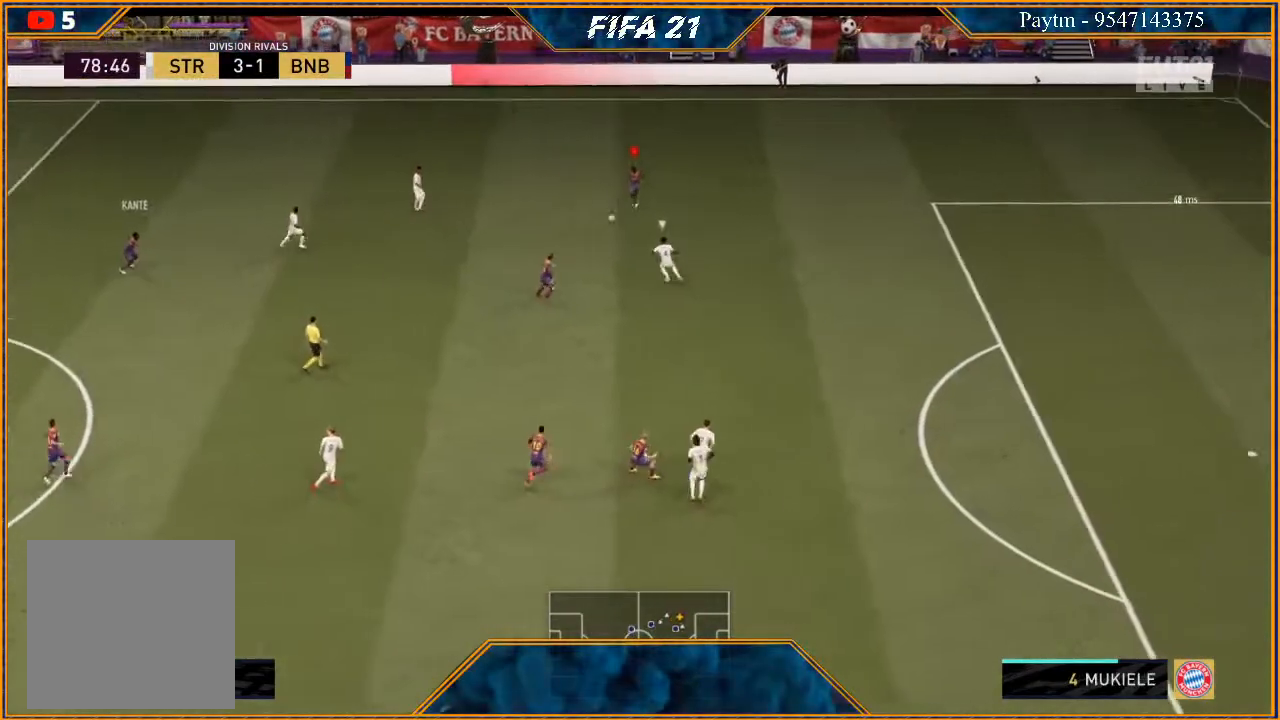
{"buttons": ["R2"], "left_stick": "down-right", "right_stick": "center", "events": [[33, "Y", "down"], [67, "Y", "up"], [133, "left_stick", "down-right"], [333, "R2", "down"]]}
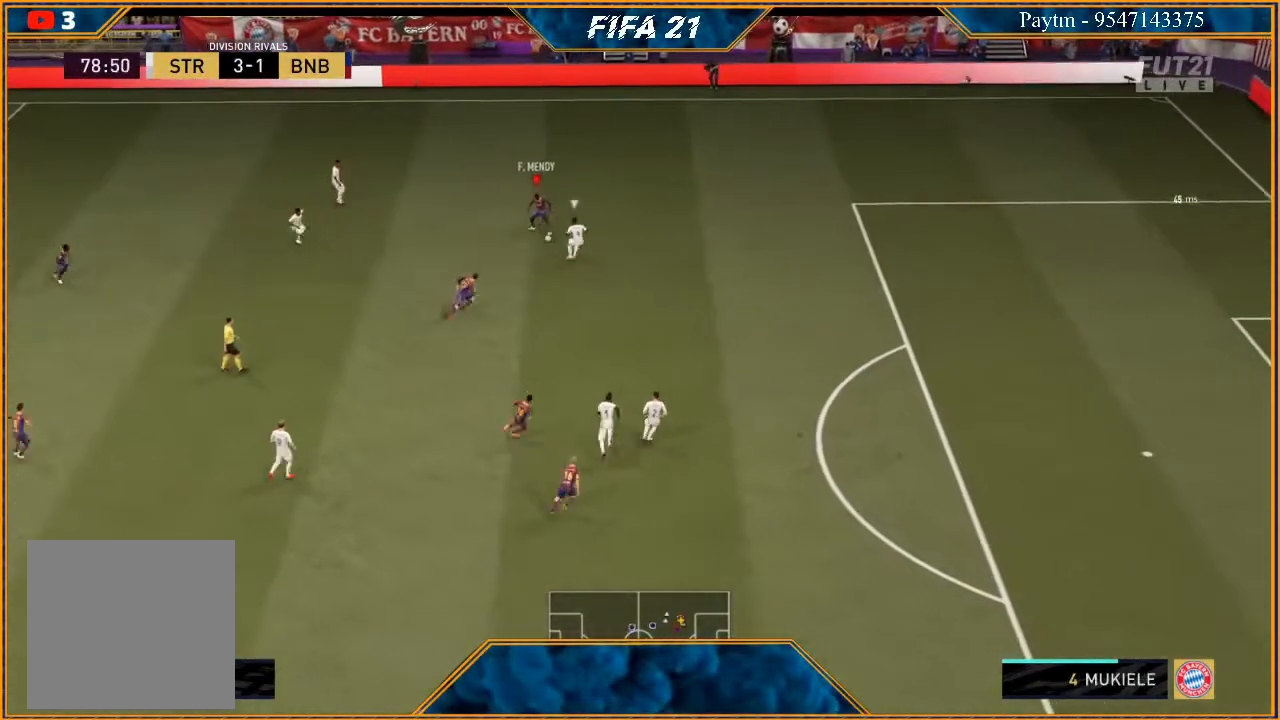
{"buttons": ["R2"], "left_stick": "right", "right_stick": "center", "events": [[233, "left_stick", "right"]]}
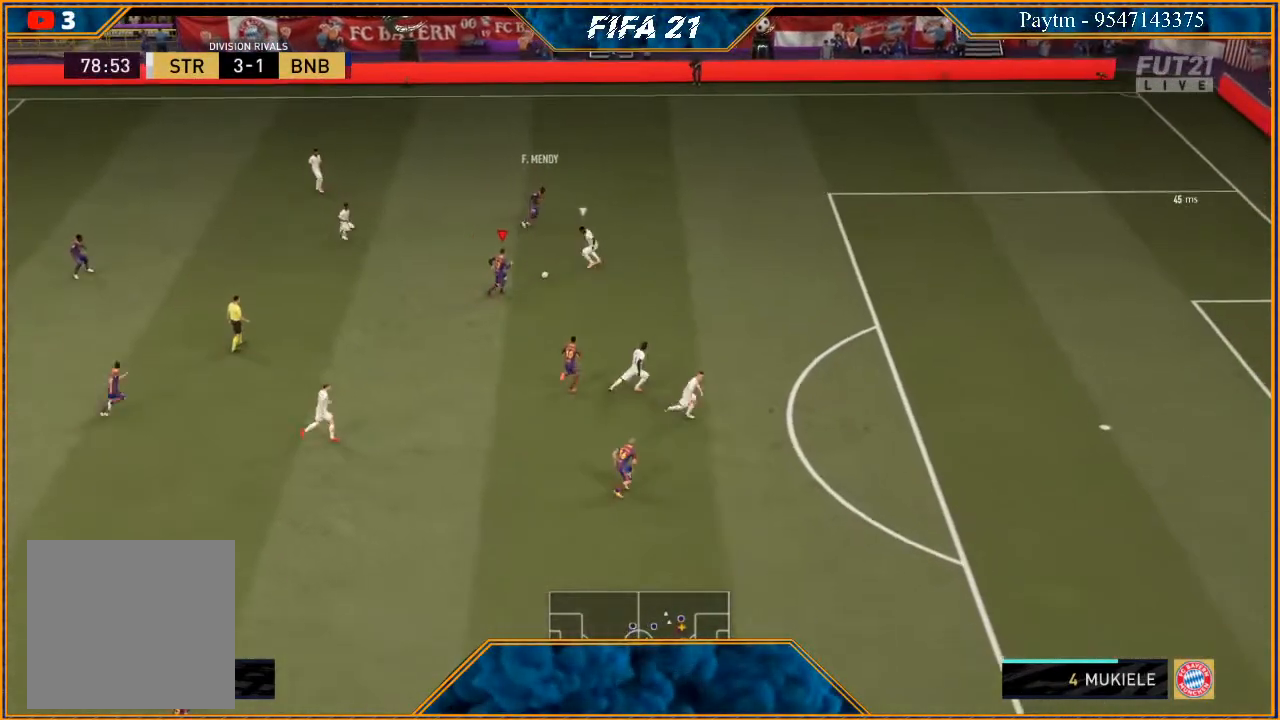
{"buttons": ["R2"], "left_stick": "down-right", "right_stick": "center", "events": [[33, "left_stick", "down-right"]]}
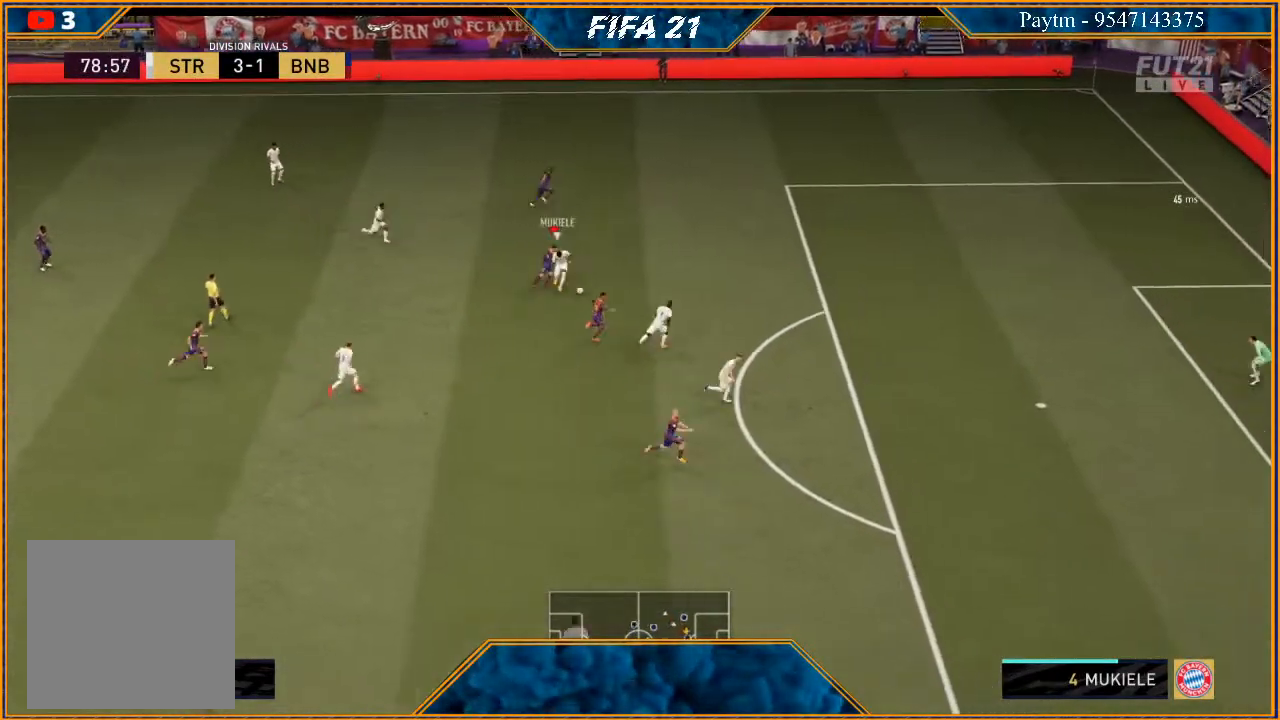
{"buttons": ["R2"], "left_stick": "down", "right_stick": "center", "events": [[500, "left_stick", "down"]]}
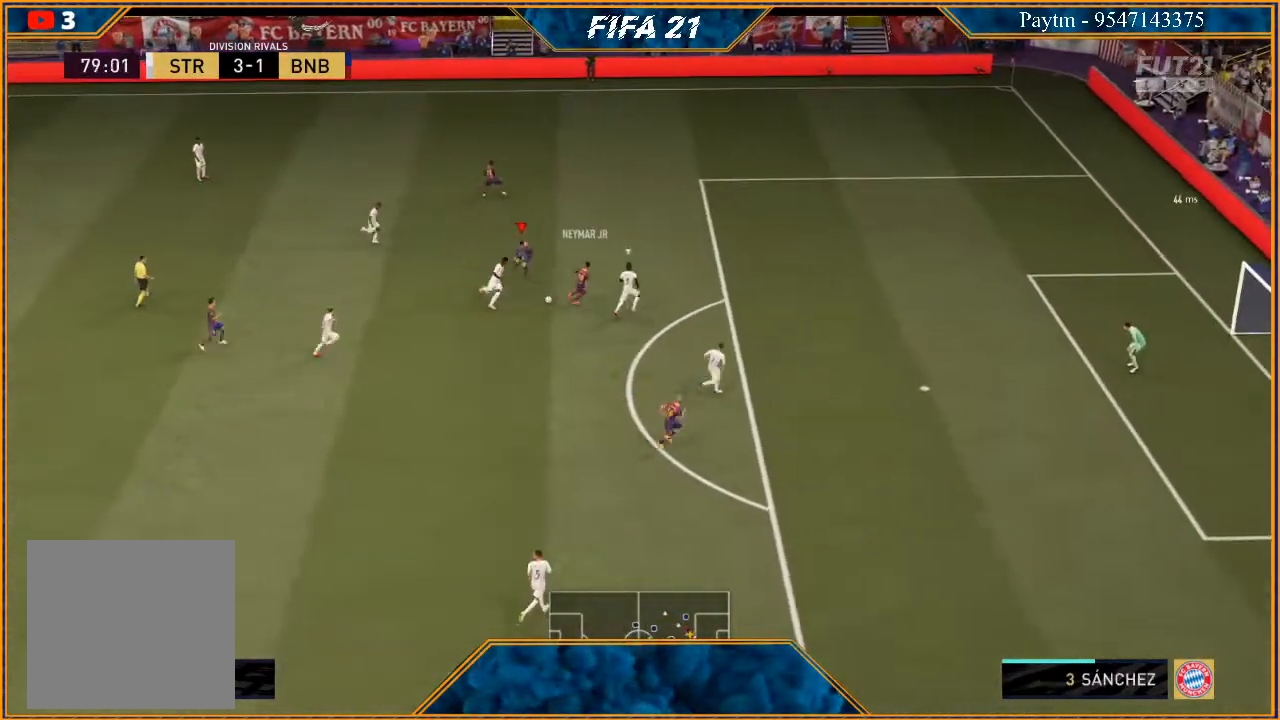
{"buttons": [], "left_stick": "down-left", "right_stick": "center", "events": [[400, "left_stick", "down-left"], [433, "R2", "up"]]}
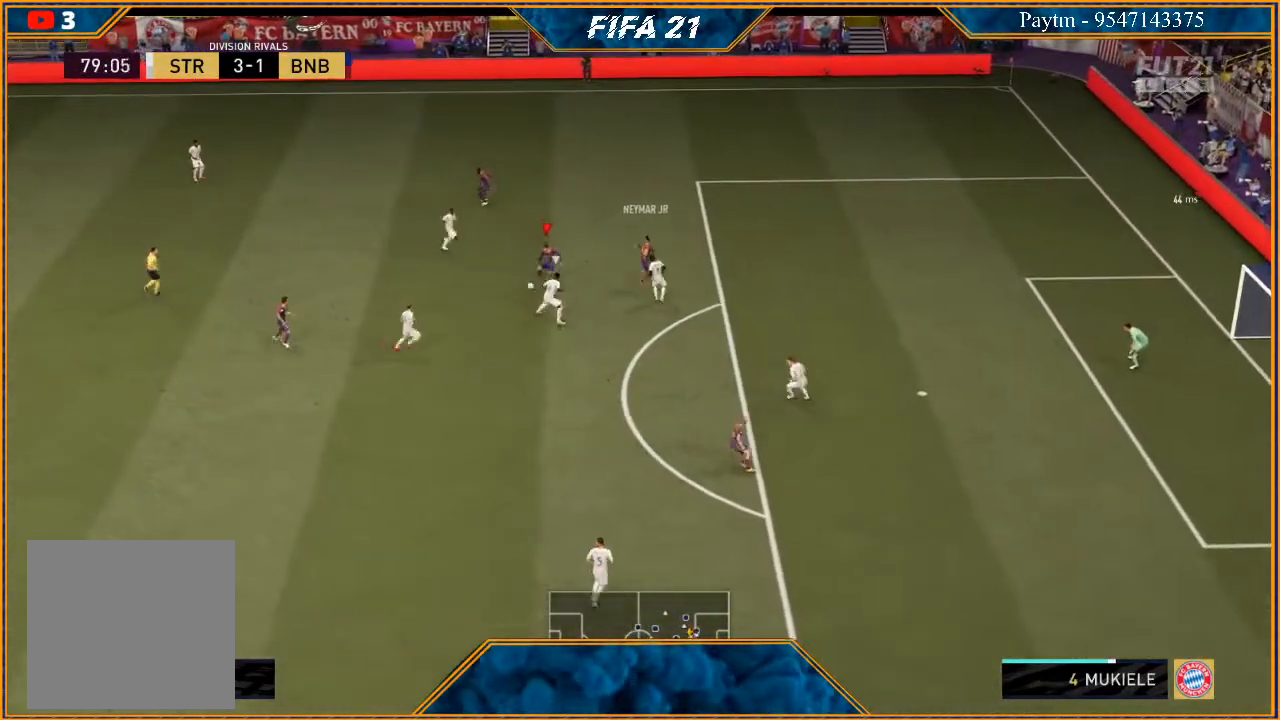
{"buttons": [], "left_stick": "left", "right_stick": "up", "events": [[33, "left_stick", "left"], [500, "right_stick", "up"]]}
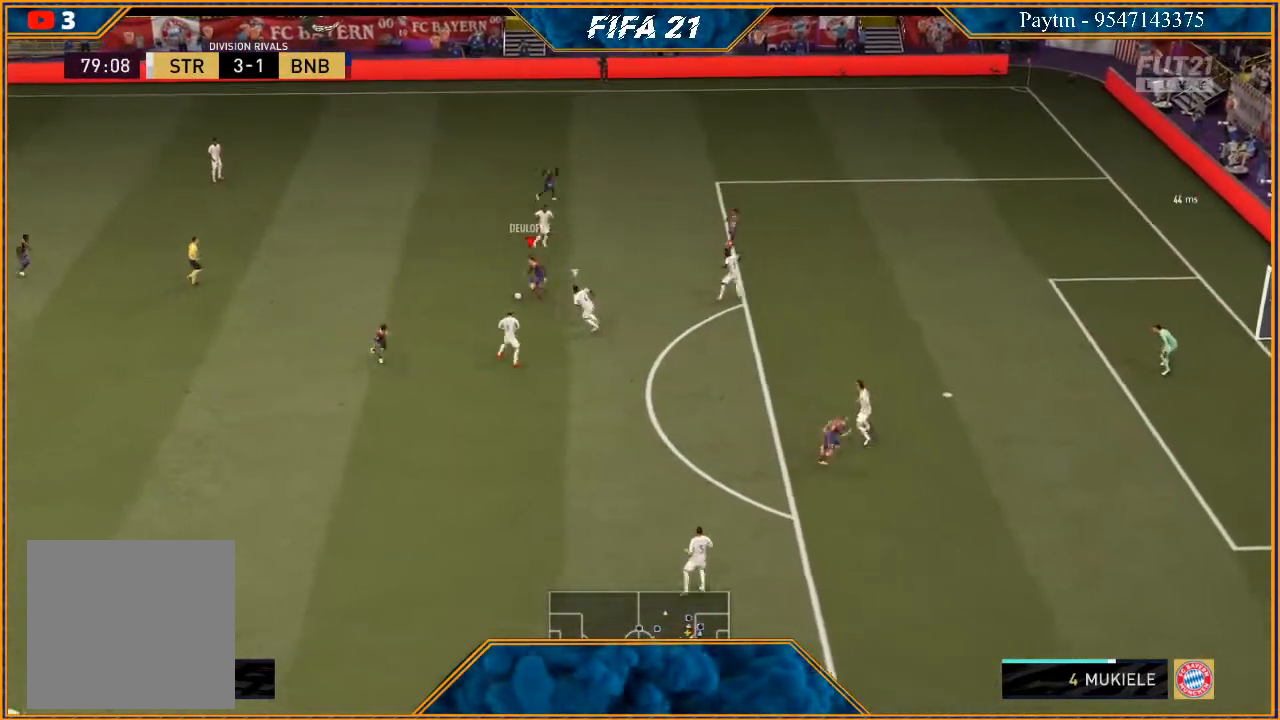
{"buttons": [], "left_stick": "up", "right_stick": "up", "events": [[267, "left_stick", "up"]]}
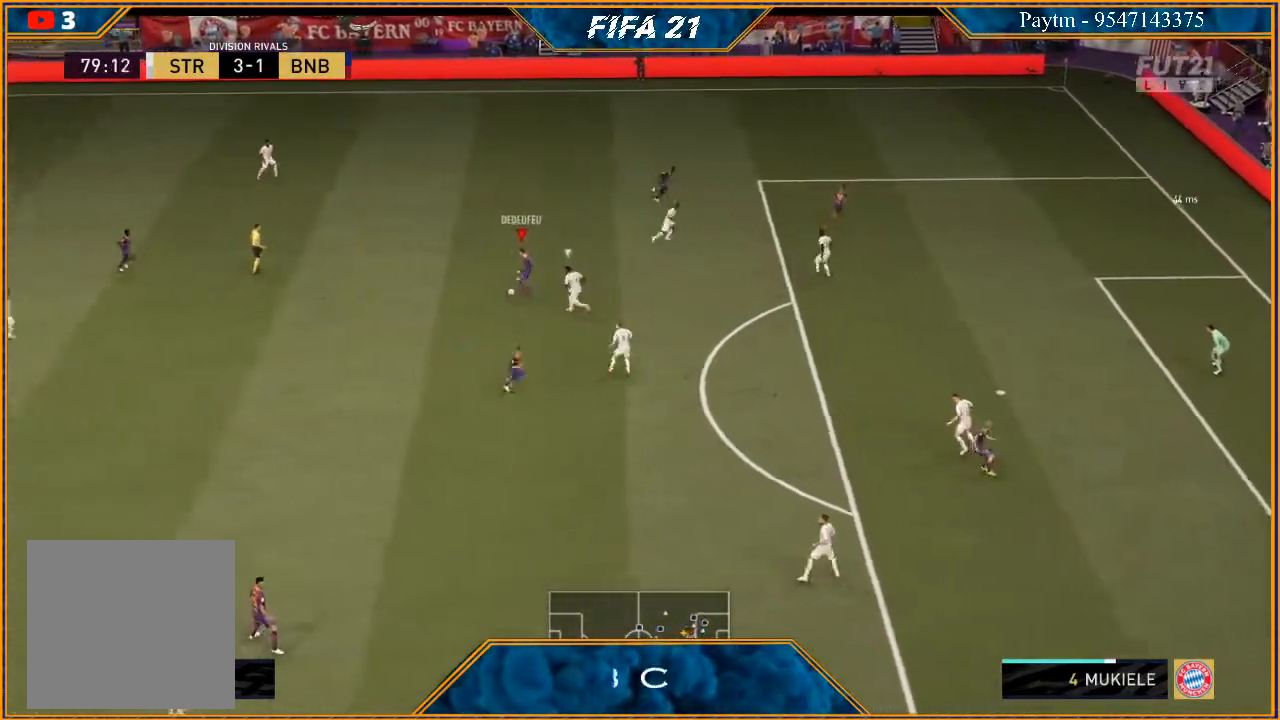
{"buttons": [], "left_stick": "up-right", "right_stick": "center", "events": [[33, "left_stick", "up-right"], [33, "right_stick", "center"]]}
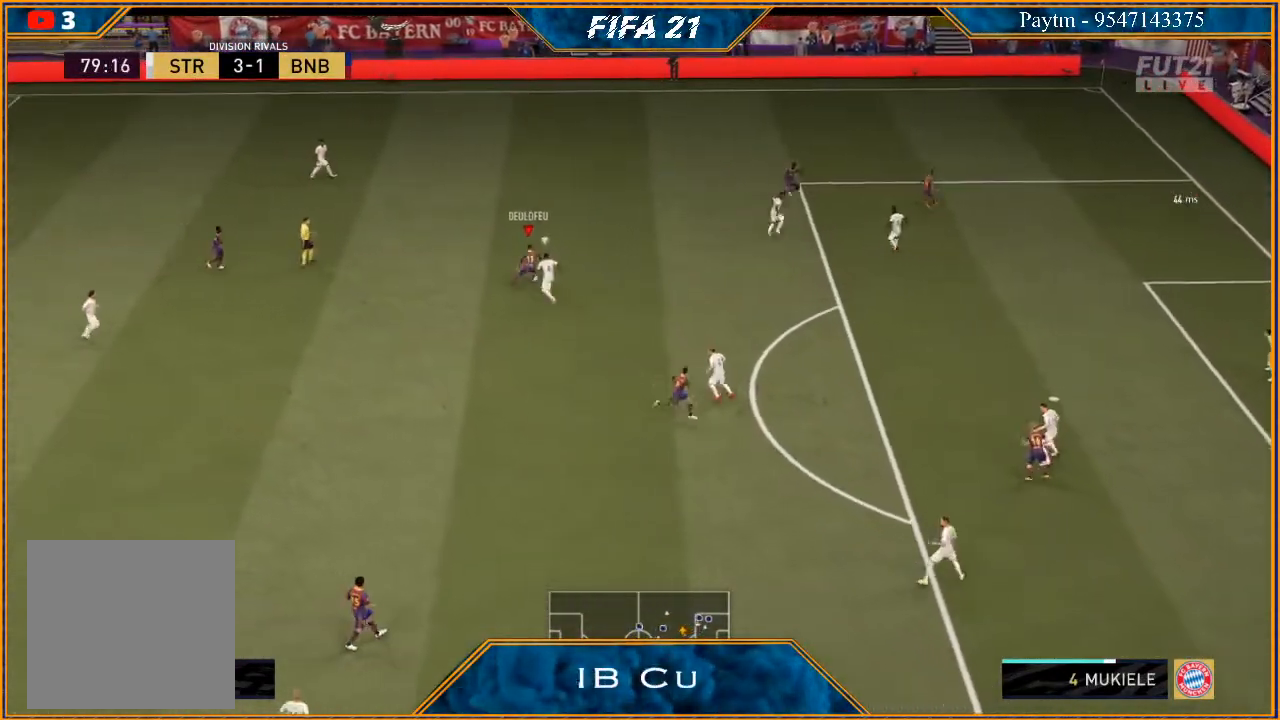
{"buttons": [], "left_stick": "left", "right_stick": "center", "events": [[167, "left_stick", "up-left"], [267, "left_stick", "left"]]}
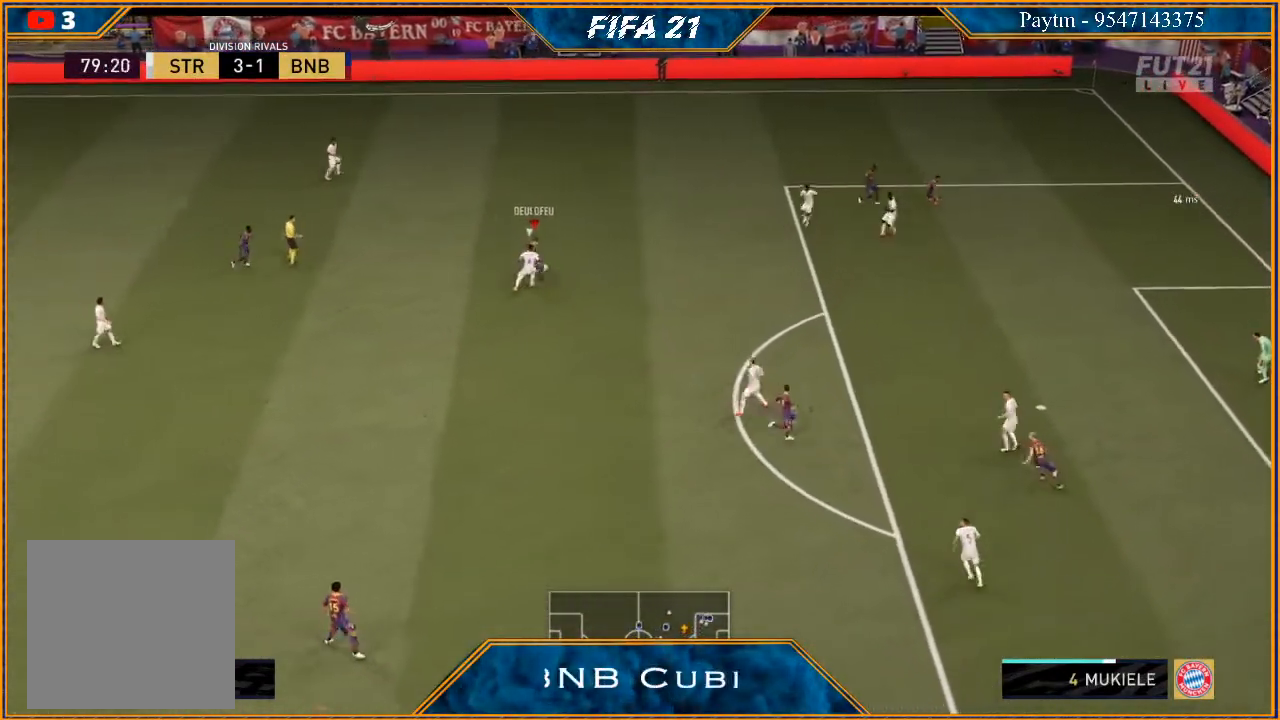
{"buttons": [], "left_stick": "down-left", "right_stick": "center", "events": [[400, "left_stick", "down-left"]]}
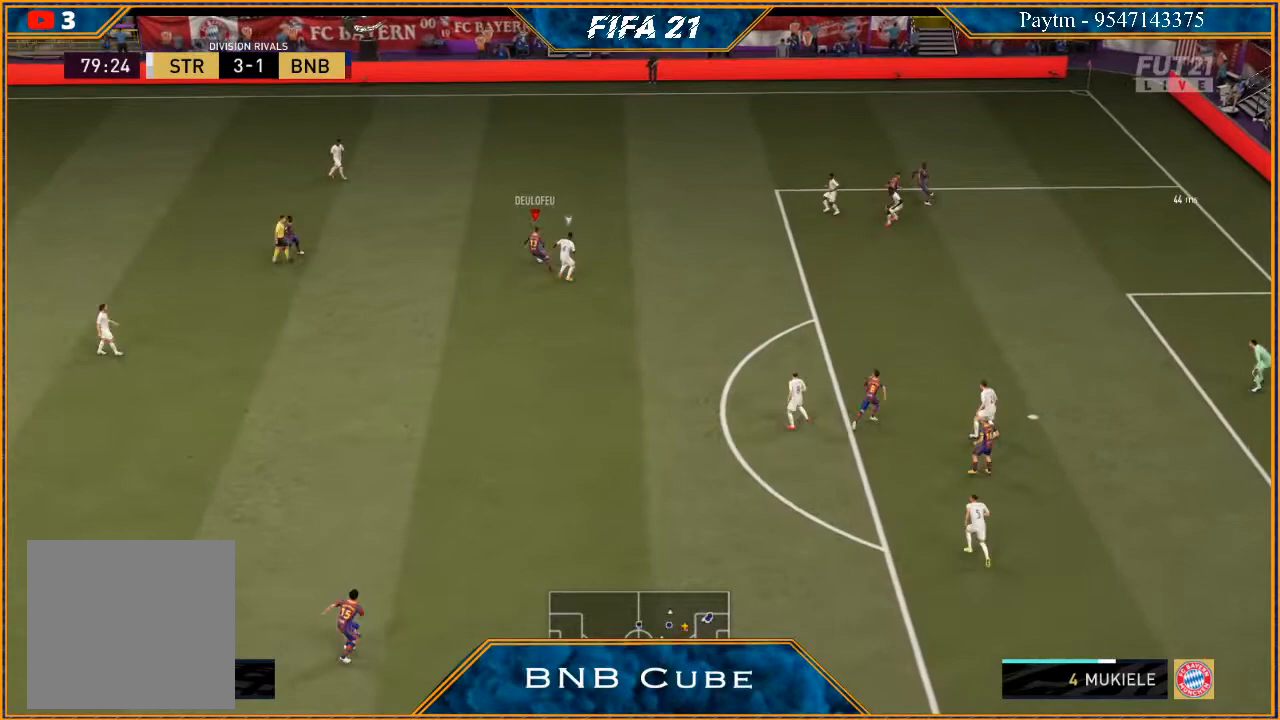
{"buttons": ["A"], "left_stick": "down", "right_stick": "center", "events": [[200, "left_stick", "down"], [467, "A", "down"]]}
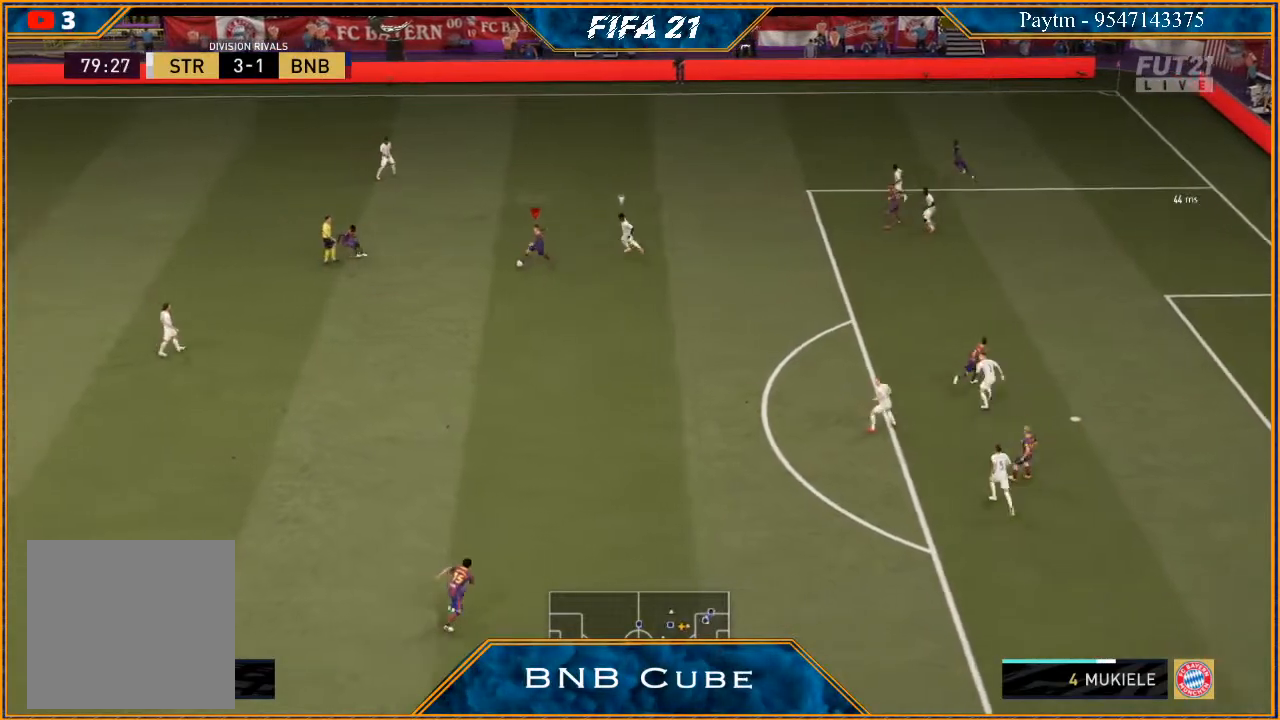
{"buttons": ["R2"], "left_stick": "down", "right_stick": "center", "events": [[100, "A", "up"], [200, "R2", "down"]]}
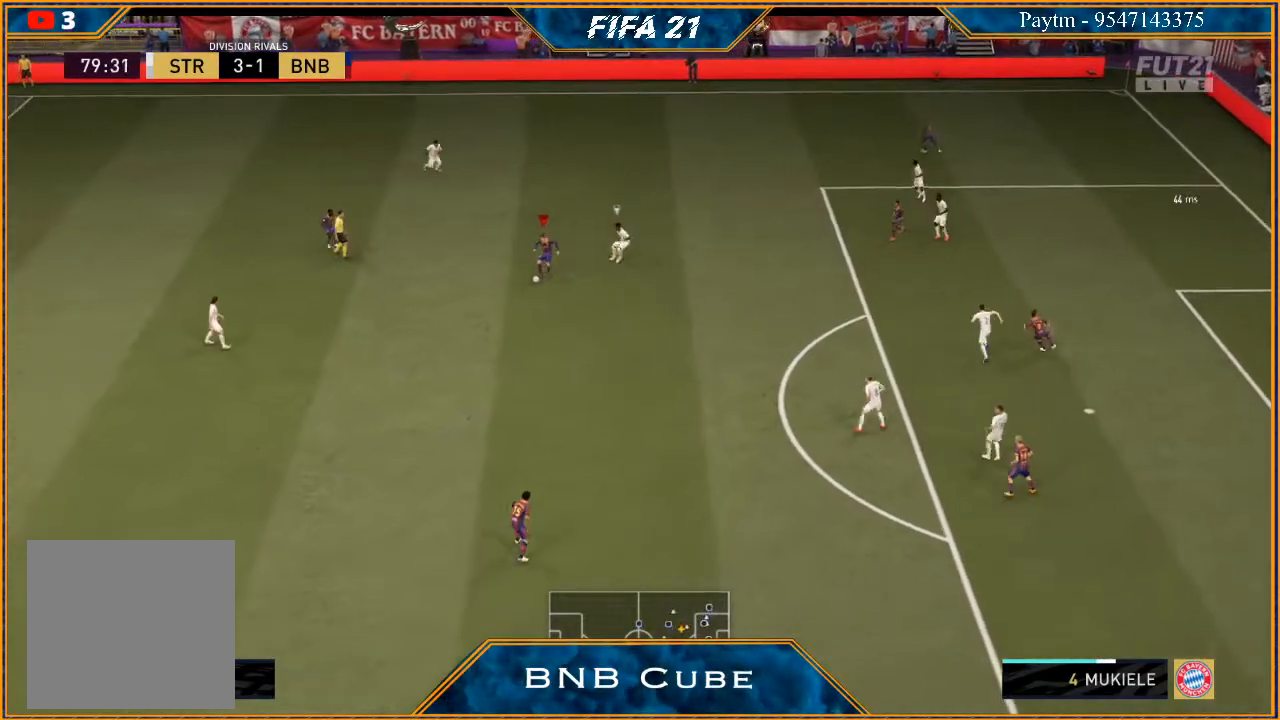
{"buttons": ["R2"], "left_stick": "down-left", "right_stick": "center", "events": [[267, "left_stick", "center"], [433, "left_stick", "down-left"]]}
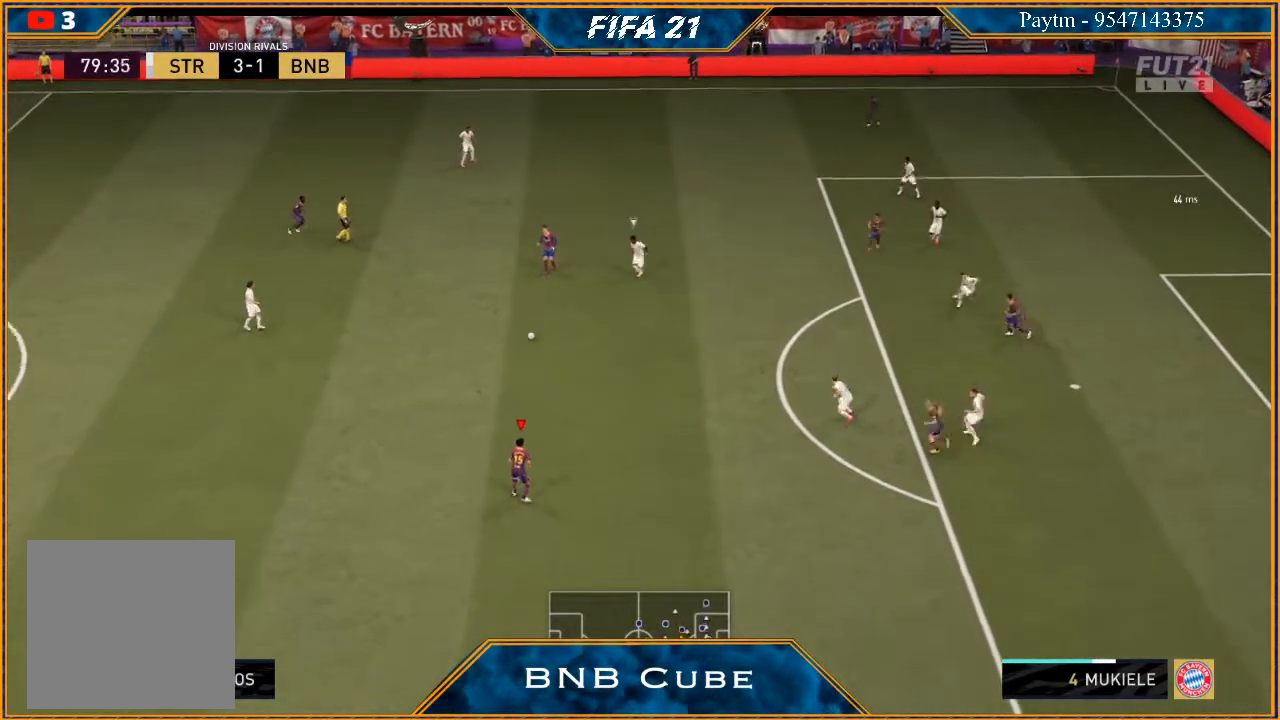
{"buttons": ["A"], "left_stick": "up", "right_stick": "center", "events": [[100, "left_stick", "up"], [167, "R2", "up"], [400, "A", "down"]]}
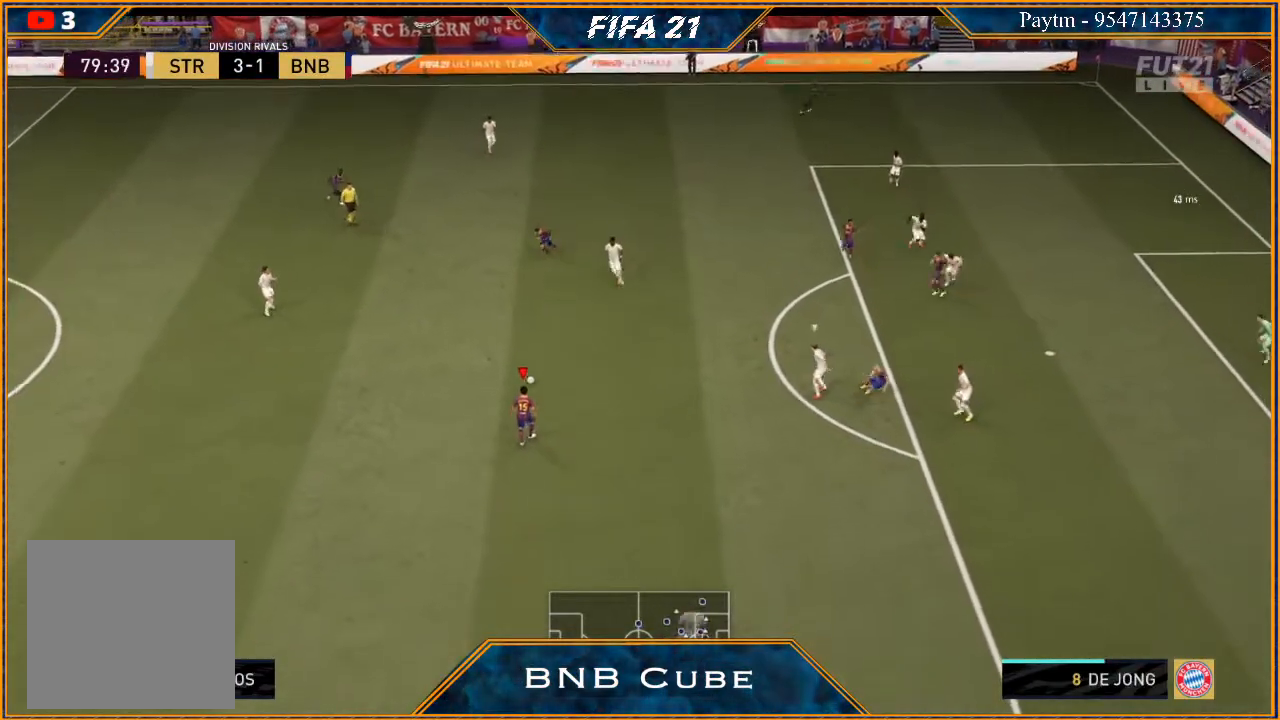
{"buttons": ["R2"], "left_stick": "center", "right_stick": "center", "events": [[33, "left_stick", "up-right"], [67, "A", "up"], [167, "R2", "down"], [467, "left_stick", "center"]]}
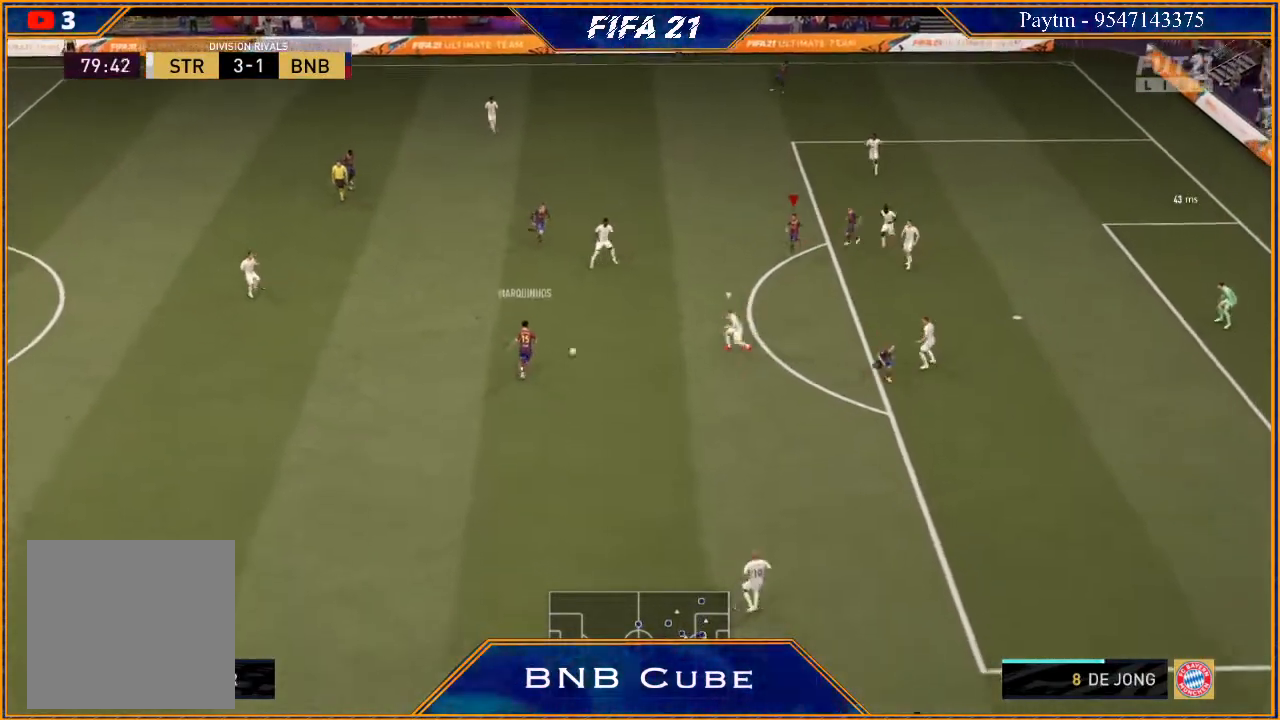
{"buttons": [], "left_stick": "down-right", "right_stick": "center", "events": [[167, "left_stick", "down-right"], [233, "R2", "up"]]}
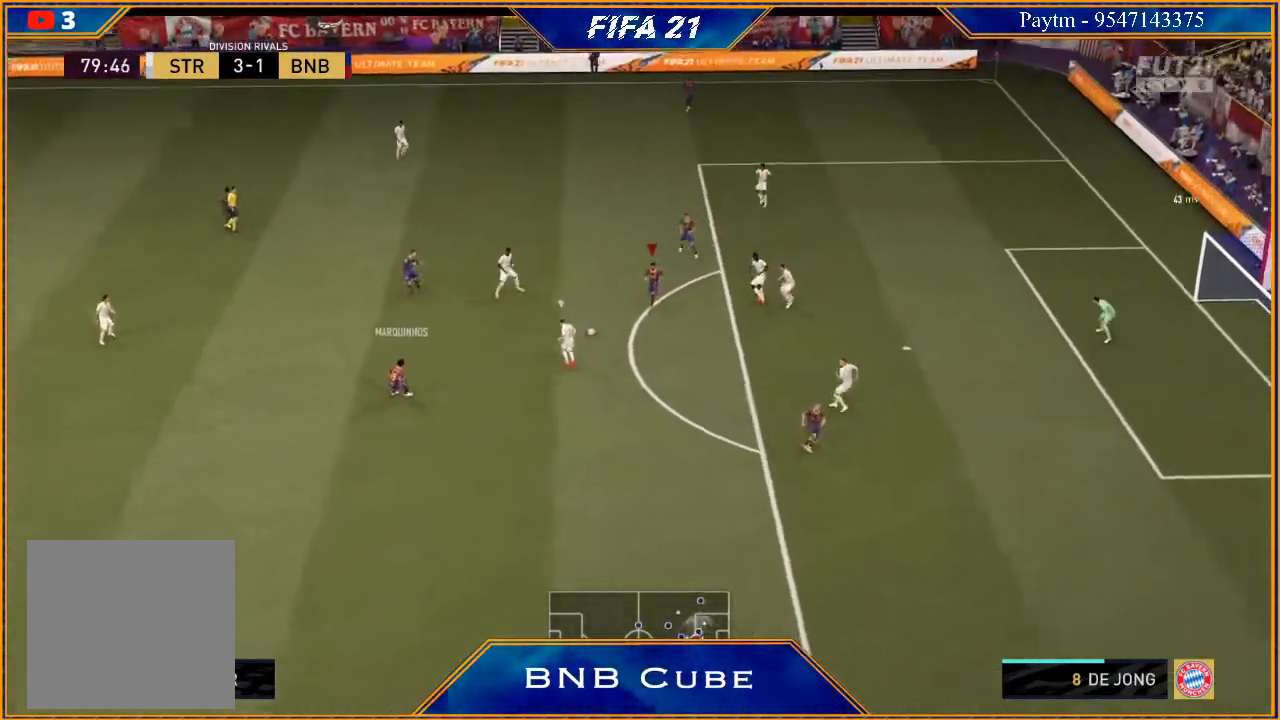
{"buttons": [], "left_stick": "down-right", "right_stick": "up", "events": [[233, "right_stick", "down"], [400, "right_stick", "up"]]}
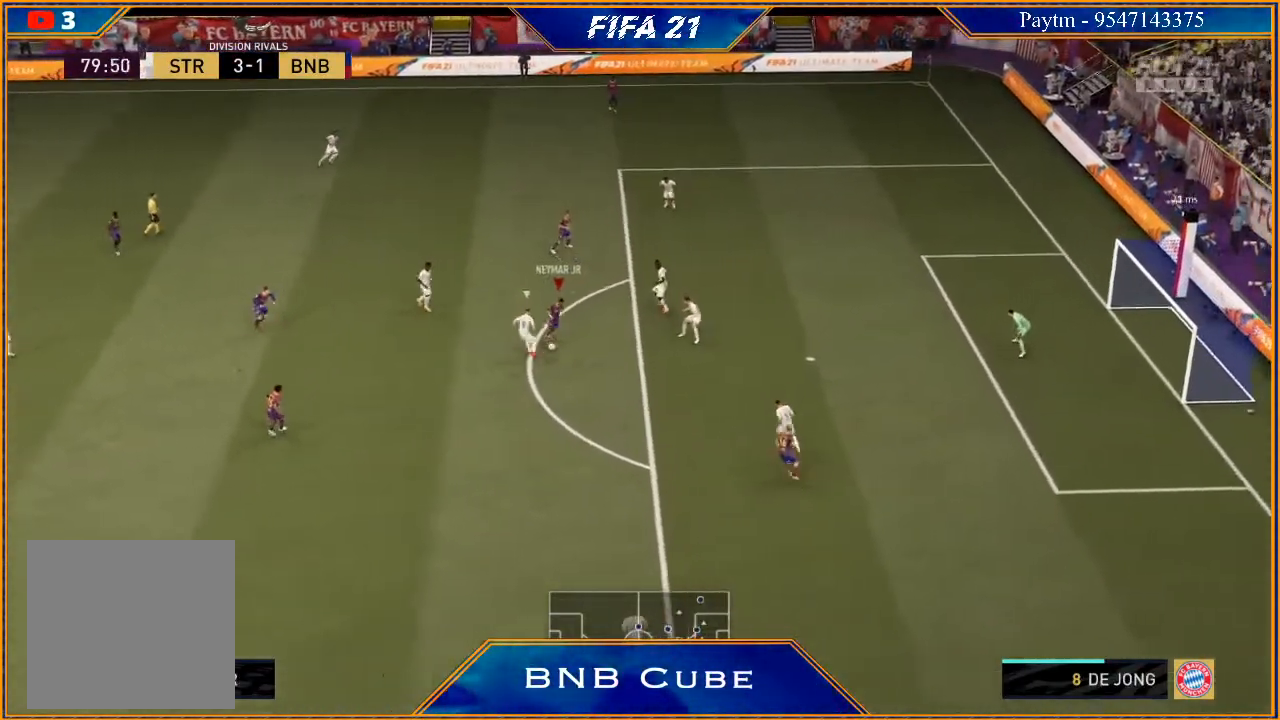
{"buttons": ["R2"], "left_stick": "right", "right_stick": "center", "events": [[33, "right_stick", "center"], [200, "R2", "down"], [433, "left_stick", "right"]]}
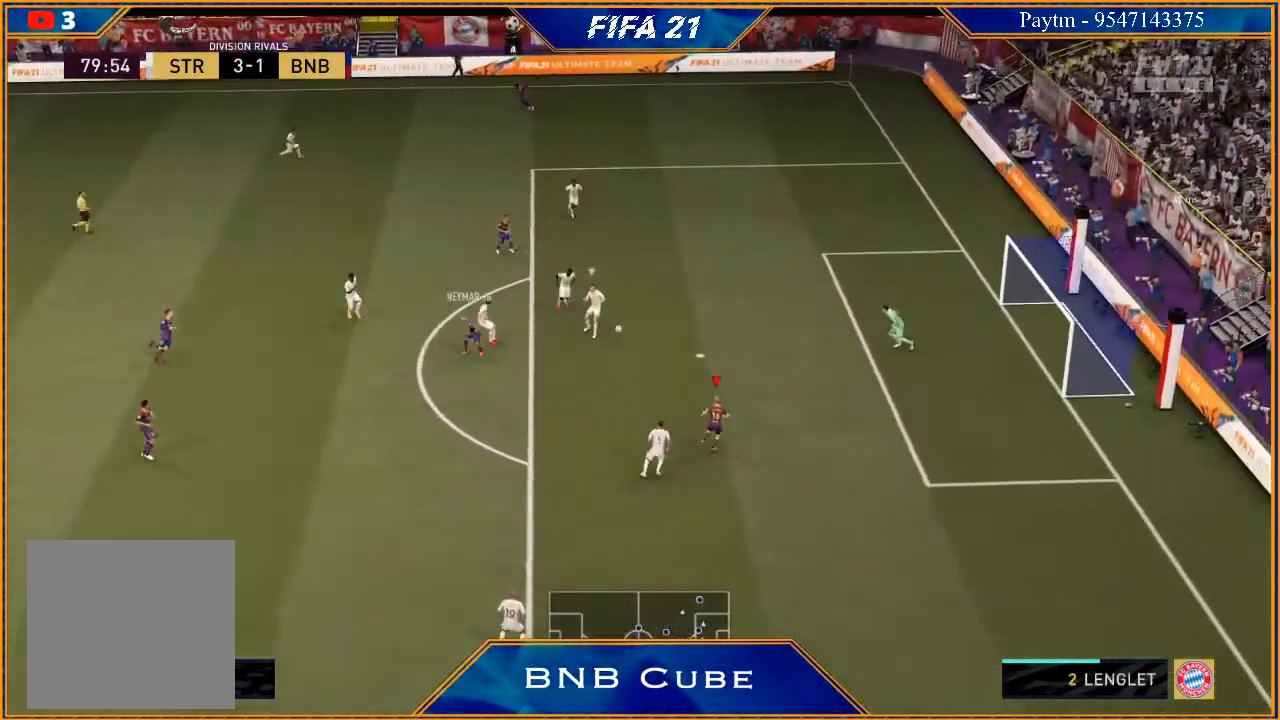
{"buttons": ["R2"], "left_stick": "up", "right_stick": "center", "events": [[300, "left_stick", "up-right"], [467, "left_stick", "up"]]}
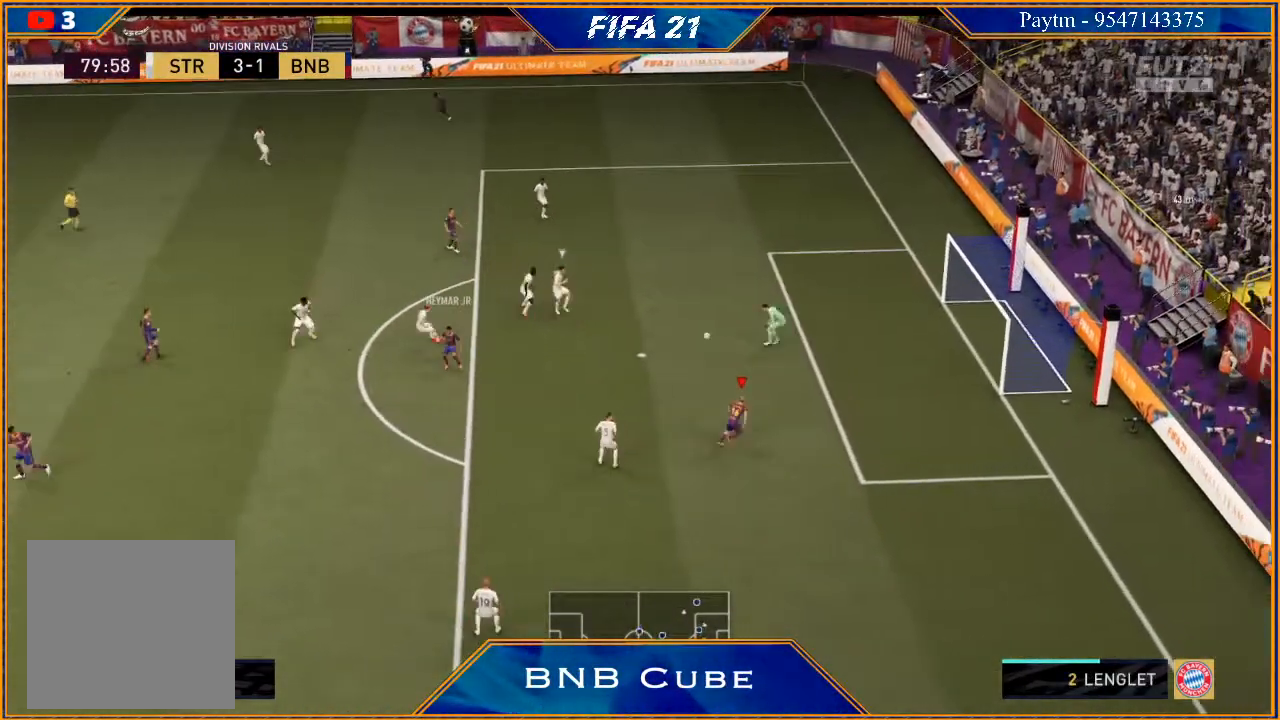
{"buttons": [], "left_stick": "up-right", "right_stick": "center", "events": [[133, "R2", "up"], [267, "L1", "down"], [367, "left_stick", "up-right"], [467, "L1", "up"]]}
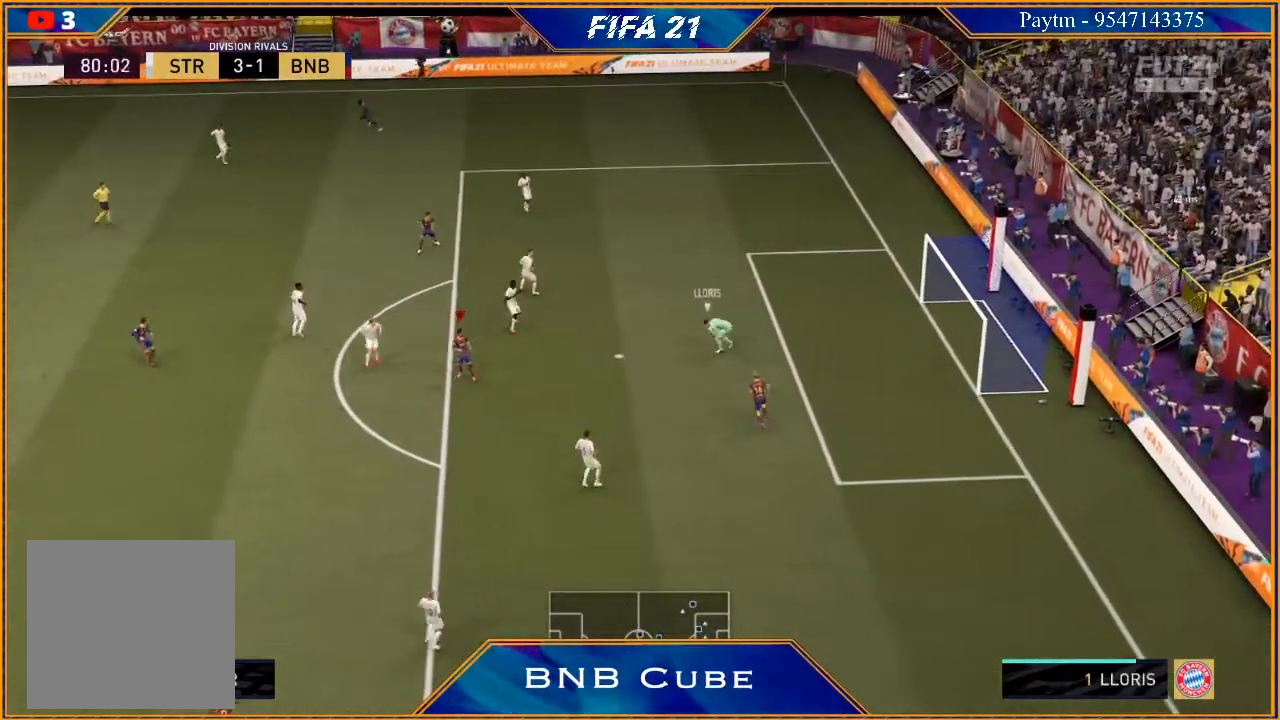
{"buttons": [], "left_stick": "up-right", "right_stick": "center", "events": [[300, "L2", "down"], [500, "L2", "up"]]}